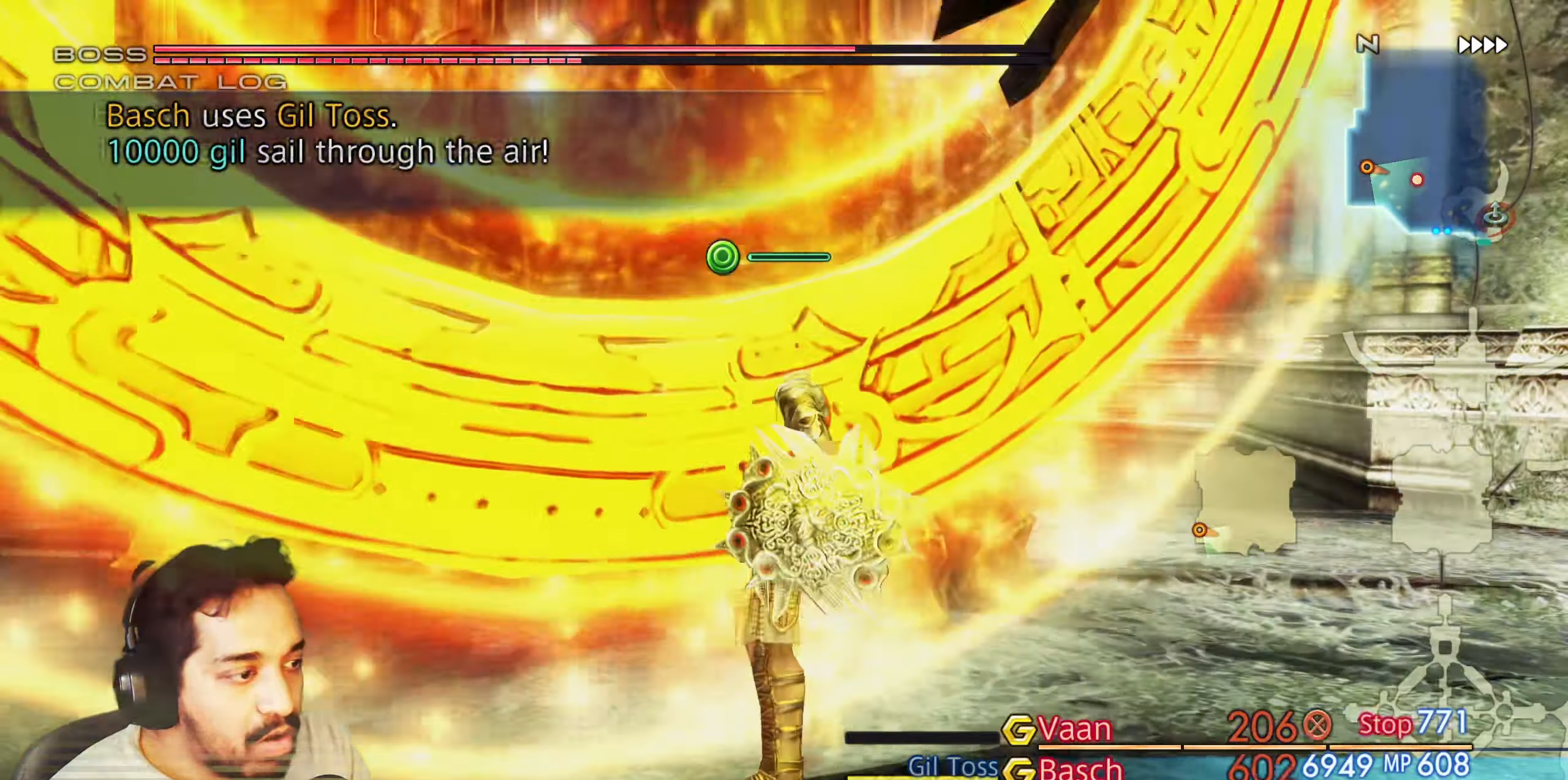
Gameplay with a controller (PlayStation layout); each line is a JSON object with the inputs held at the frame after it. "events" lists button and stick changes between this image and that frame as [ms after this image, input, new state], when the widget could be followed in between. Not read: L3 R3.
{"buttons": [], "left_stick": "center", "right_stick": "center"}
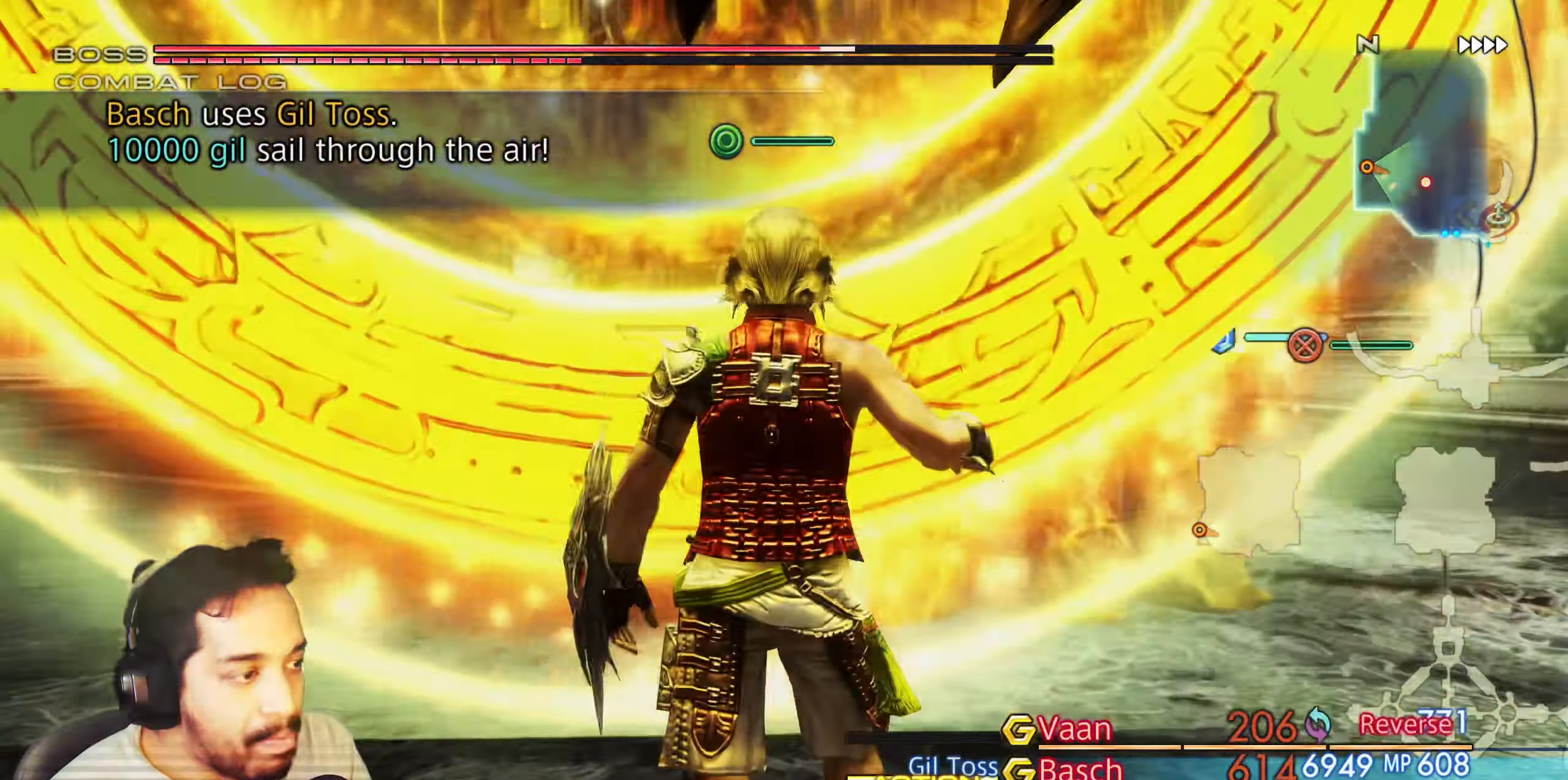
{"buttons": ["CROSS", "L1"], "left_stick": "center", "right_stick": "center", "events": [[500, "CROSS", "down"], [500, "L1", "down"]]}
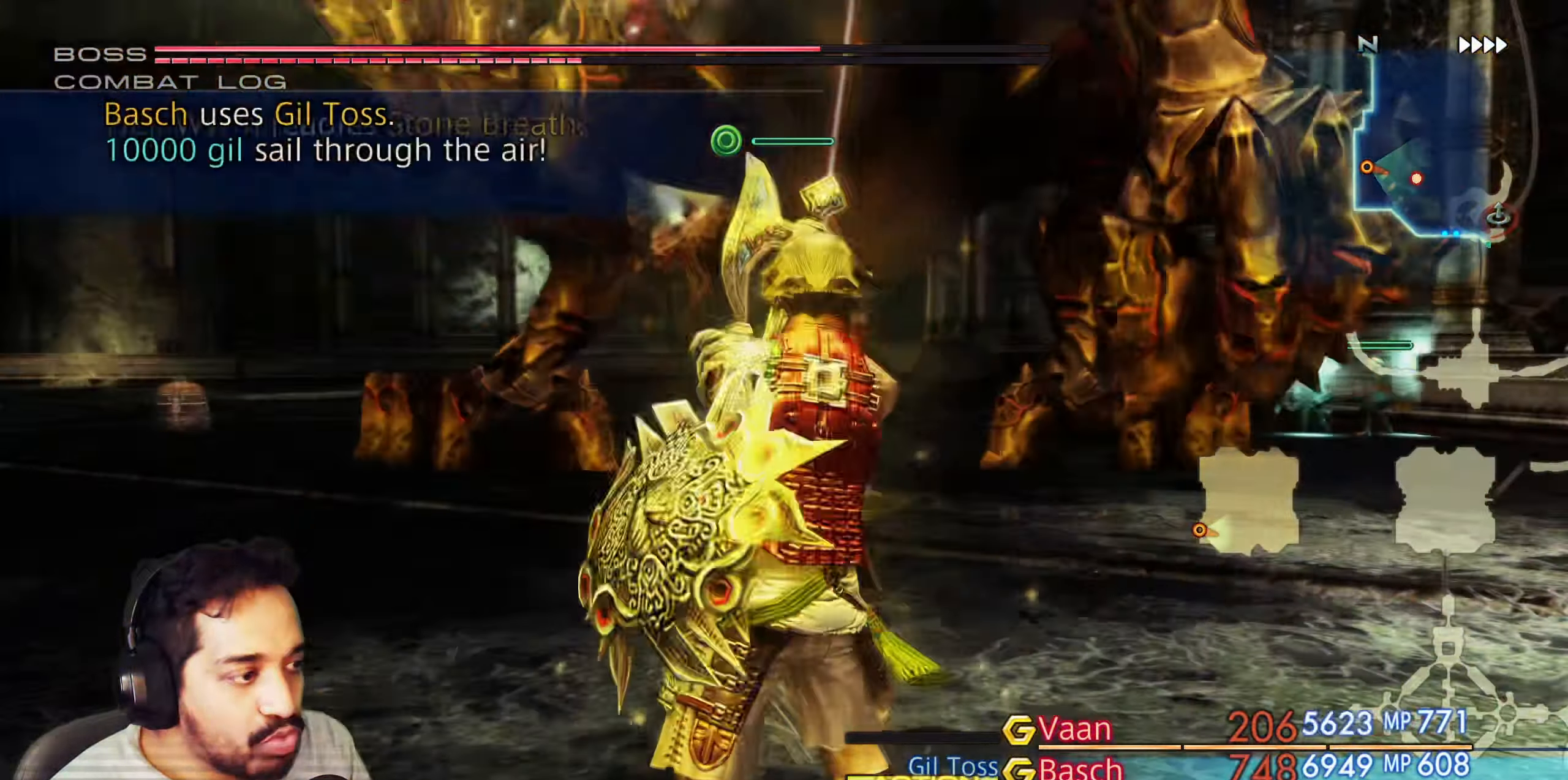
{"buttons": ["L1"], "left_stick": "center", "right_stick": "center", "events": [[150, "CROSS", "up"]]}
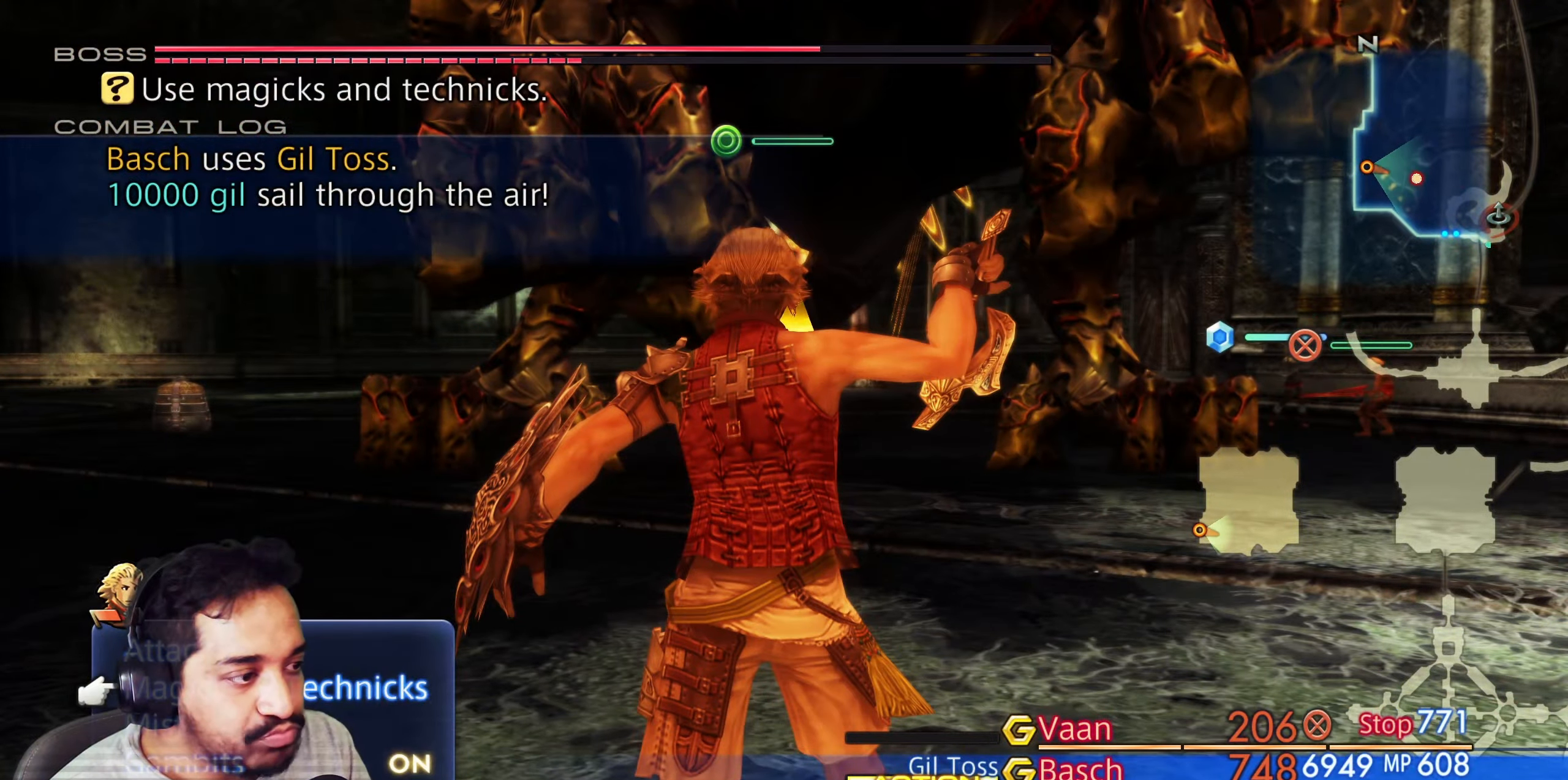
{"buttons": ["L1"], "left_stick": "center", "right_stick": "center", "events": []}
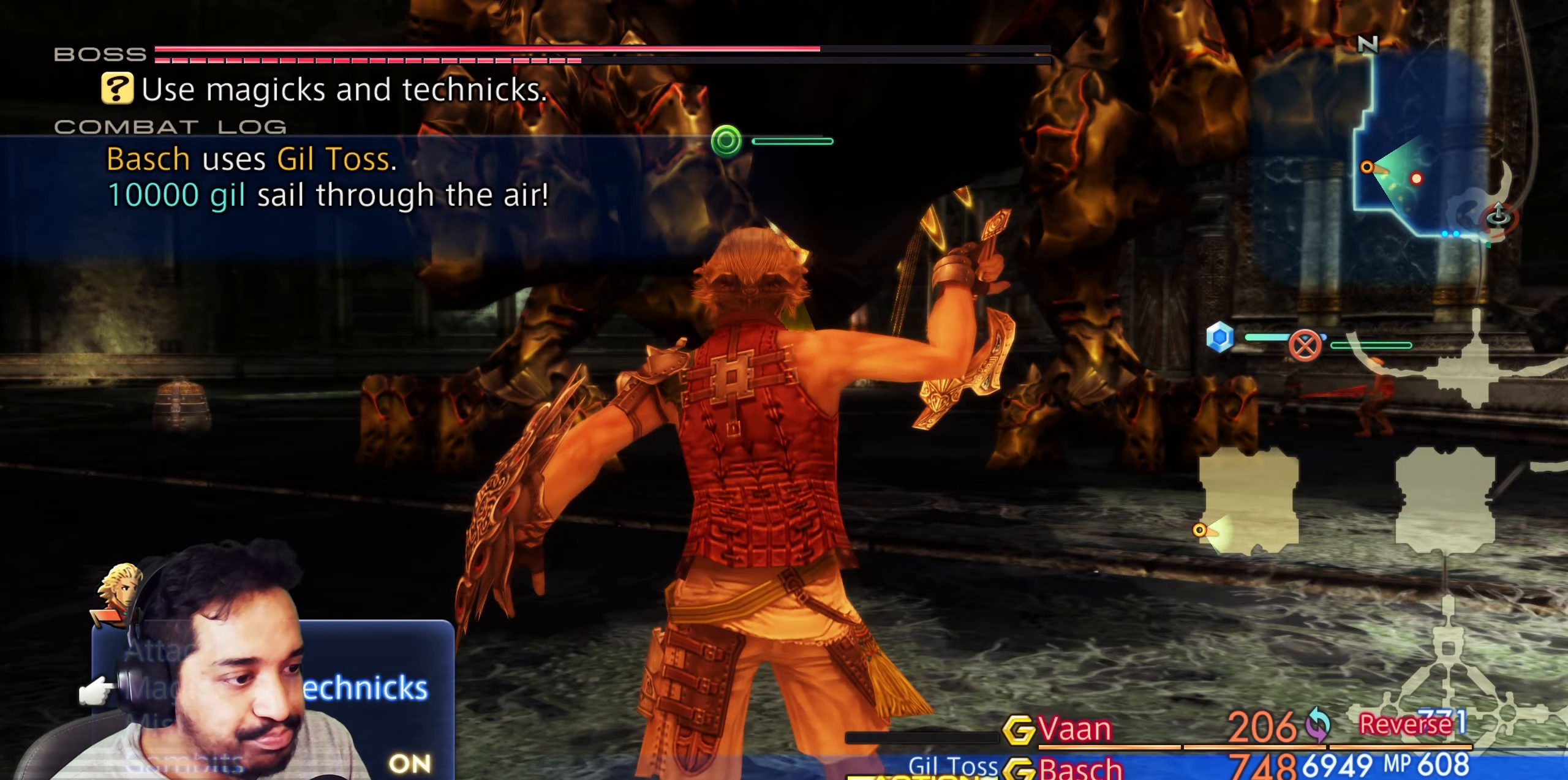
{"buttons": ["L1"], "left_stick": "center", "right_stick": "center", "events": []}
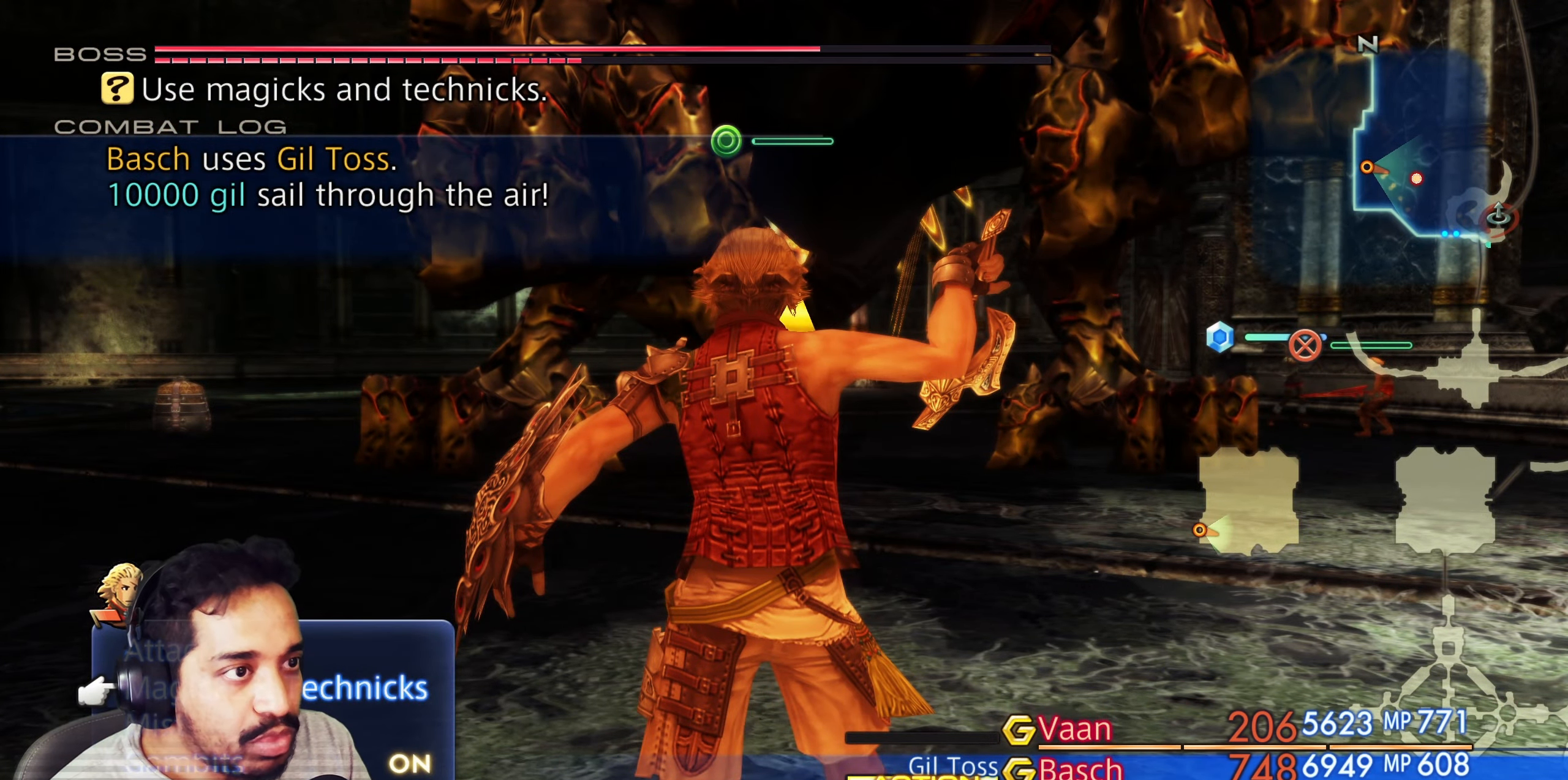
{"buttons": ["L1"], "left_stick": "center", "right_stick": "center", "events": []}
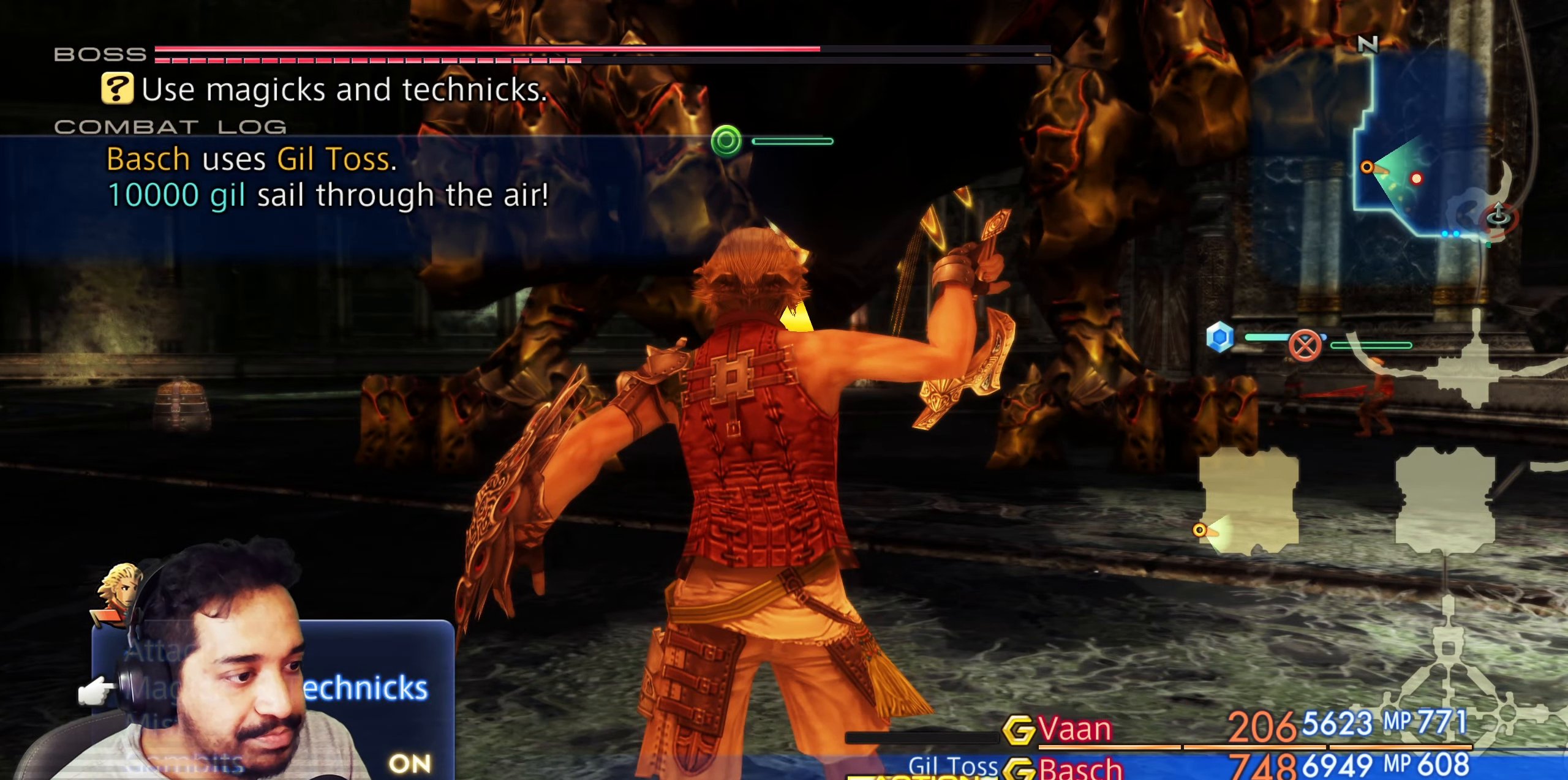
{"buttons": ["L1"], "left_stick": "center", "right_stick": "center", "events": []}
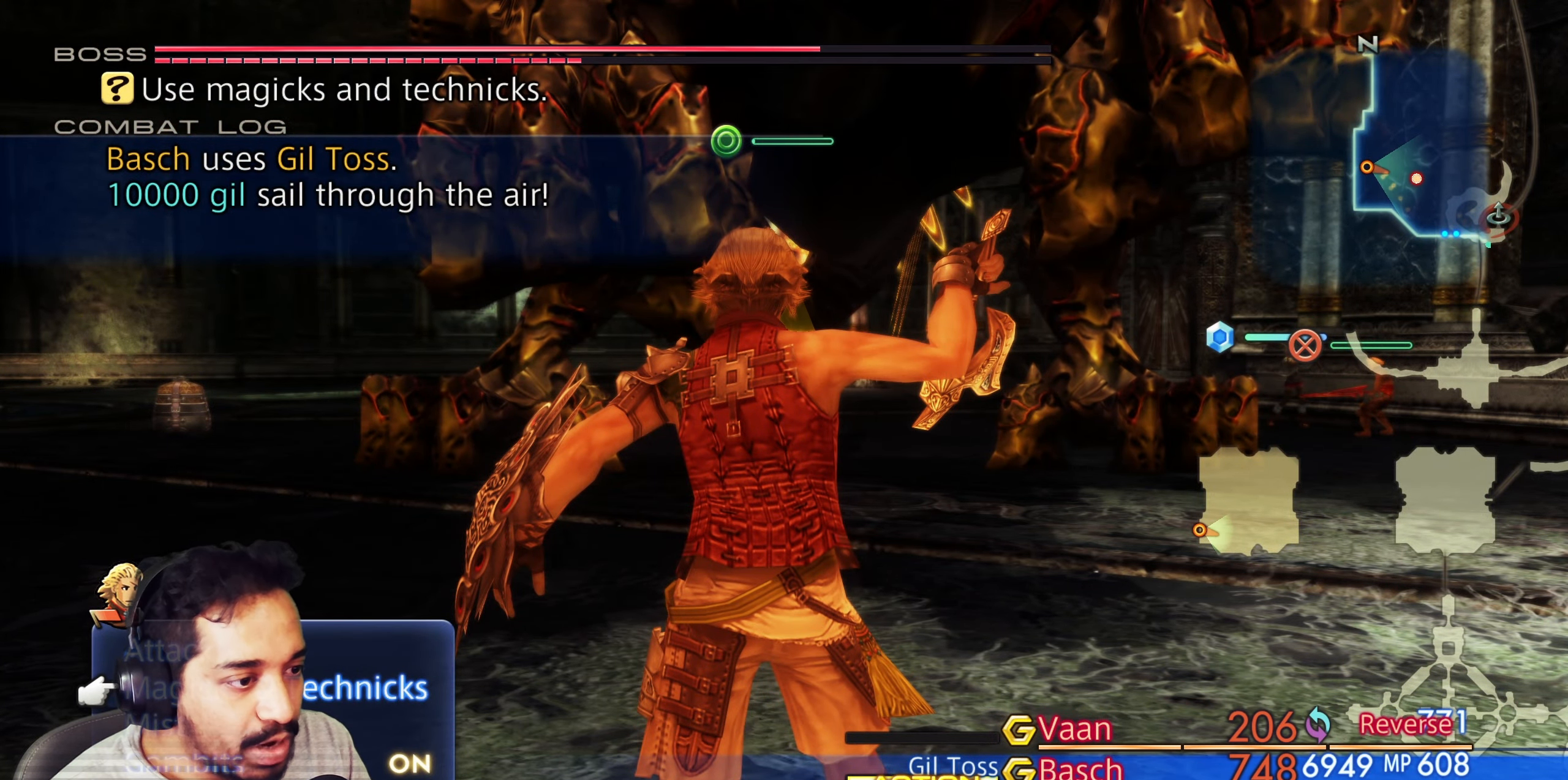
{"buttons": [], "left_stick": "center", "right_stick": "center", "events": [[100, "CIRCLE", "down"], [217, "CIRCLE", "up"], [433, "L1", "up"]]}
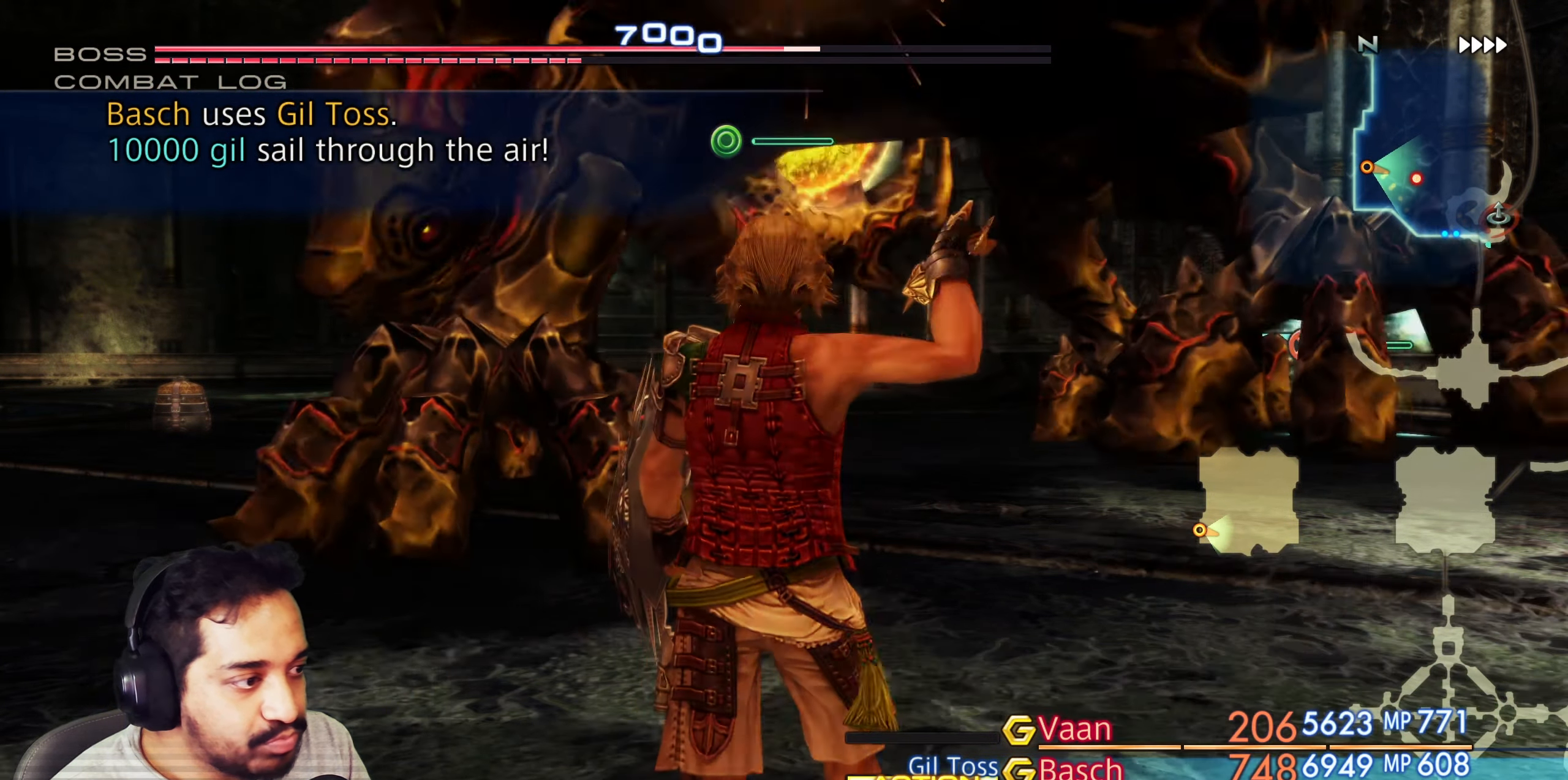
{"buttons": [], "left_stick": "center", "right_stick": "center", "events": []}